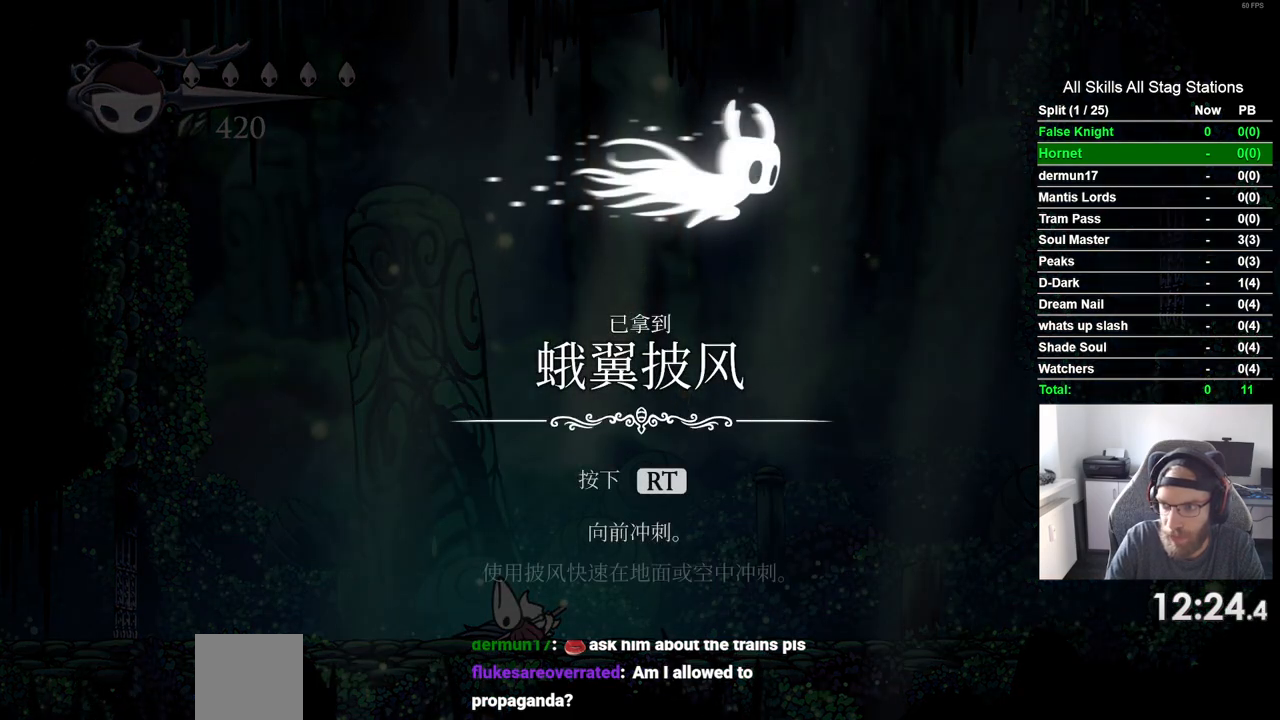
Gameplay with a controller (PlayStation layout); each line is a JSON object with the inputs held at the frame after it. "events" lists button and stick changes between this image and that frame as [ms after this image, input, new state], when the widget could be followed in between. Not read: L3 R3.
{"buttons": ["CROSS"], "left_stick": "center", "right_stick": "center", "events": [[17, "CROSS", "down"], [133, "CROSS", "up"], [233, "CROSS", "down"], [333, "CROSS", "up"], [433, "CROSS", "down"]]}
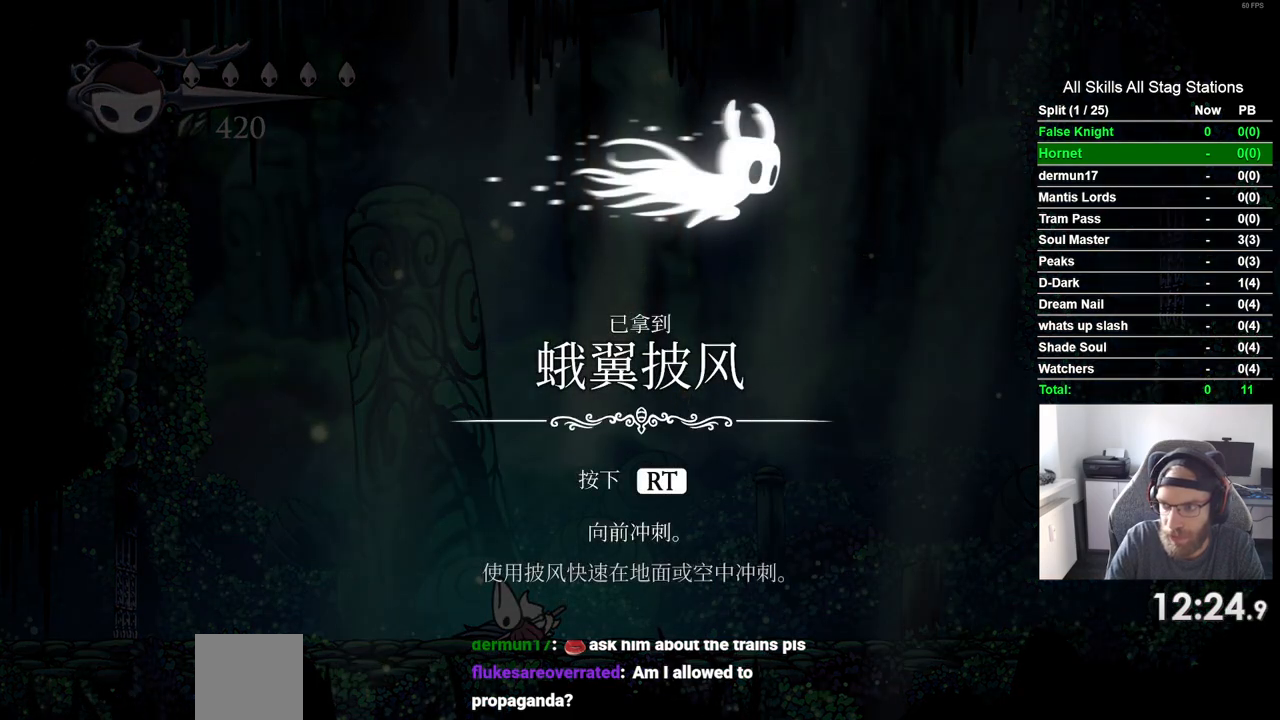
{"buttons": [], "left_stick": "center", "right_stick": "center", "events": [[50, "CROSS", "up"], [167, "CROSS", "down"], [267, "CROSS", "up"], [383, "CROSS", "down"], [483, "CROSS", "up"]]}
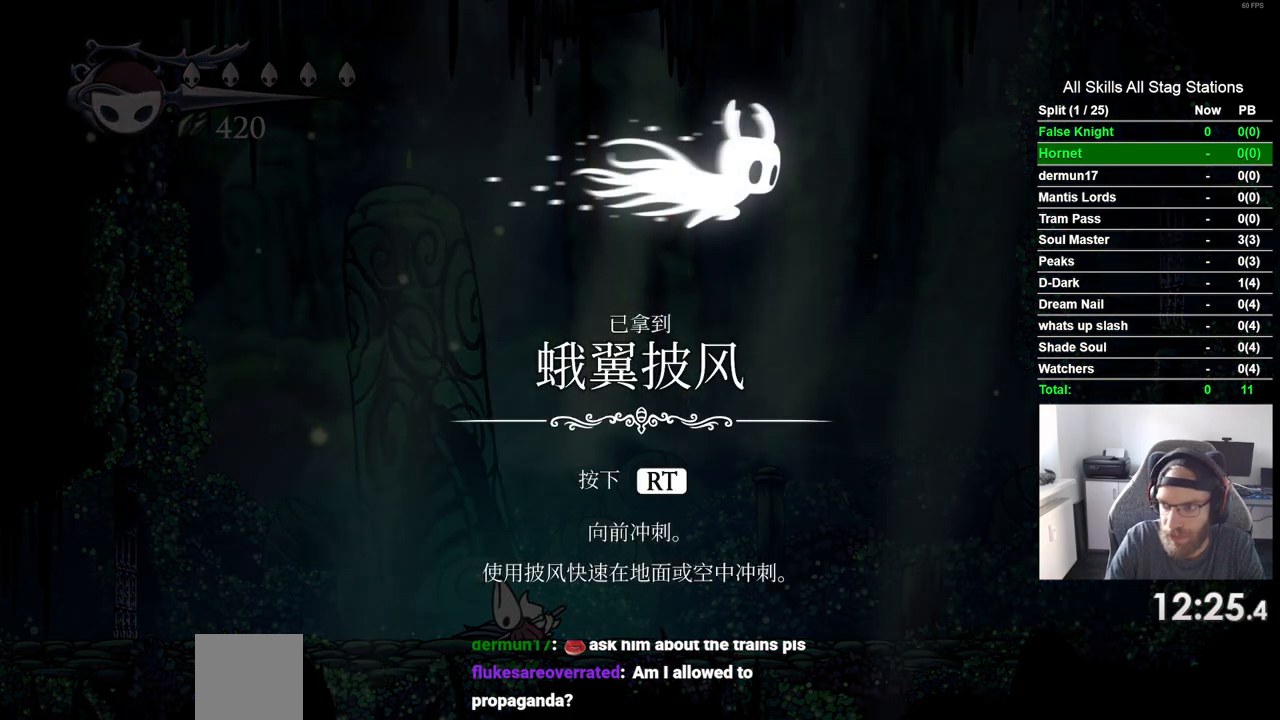
{"buttons": [], "left_stick": "center", "right_stick": "center", "events": [[217, "CROSS", "down"], [317, "CROSS", "up"]]}
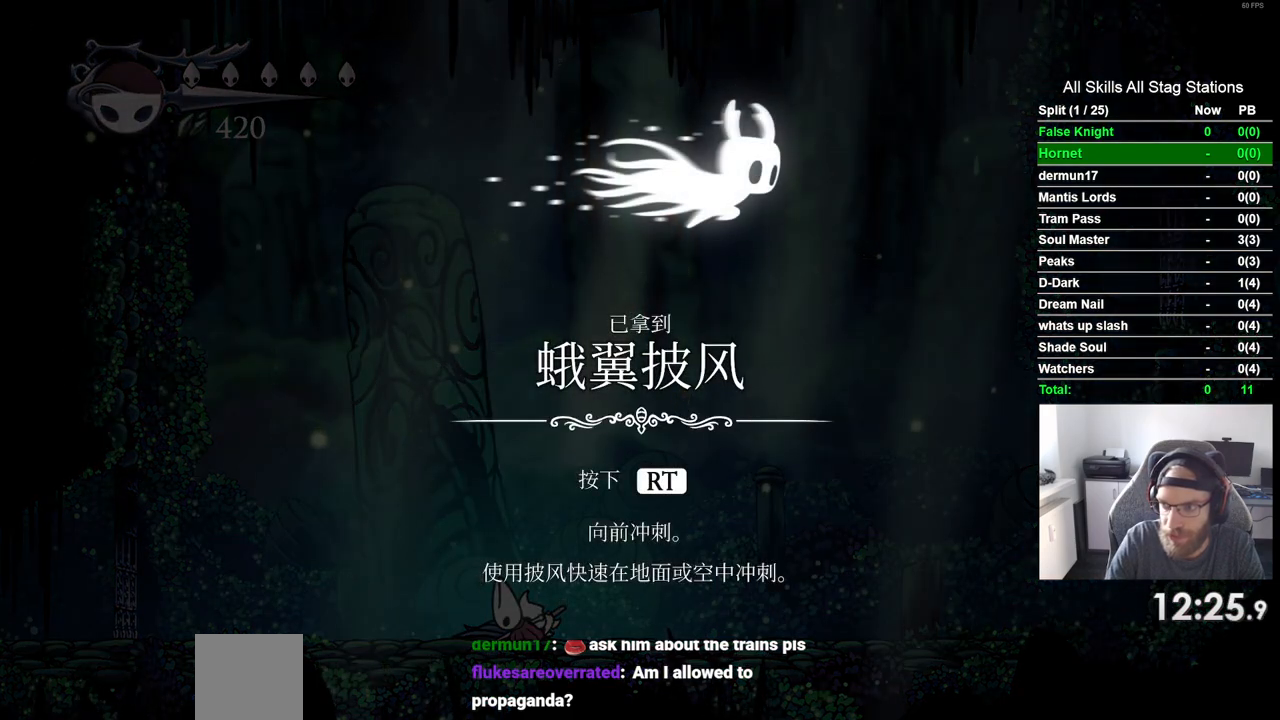
{"buttons": [], "left_stick": "center", "right_stick": "center", "events": [[50, "CROSS", "down"], [200, "CROSS", "up"], [333, "CROSS", "down"], [450, "CROSS", "up"]]}
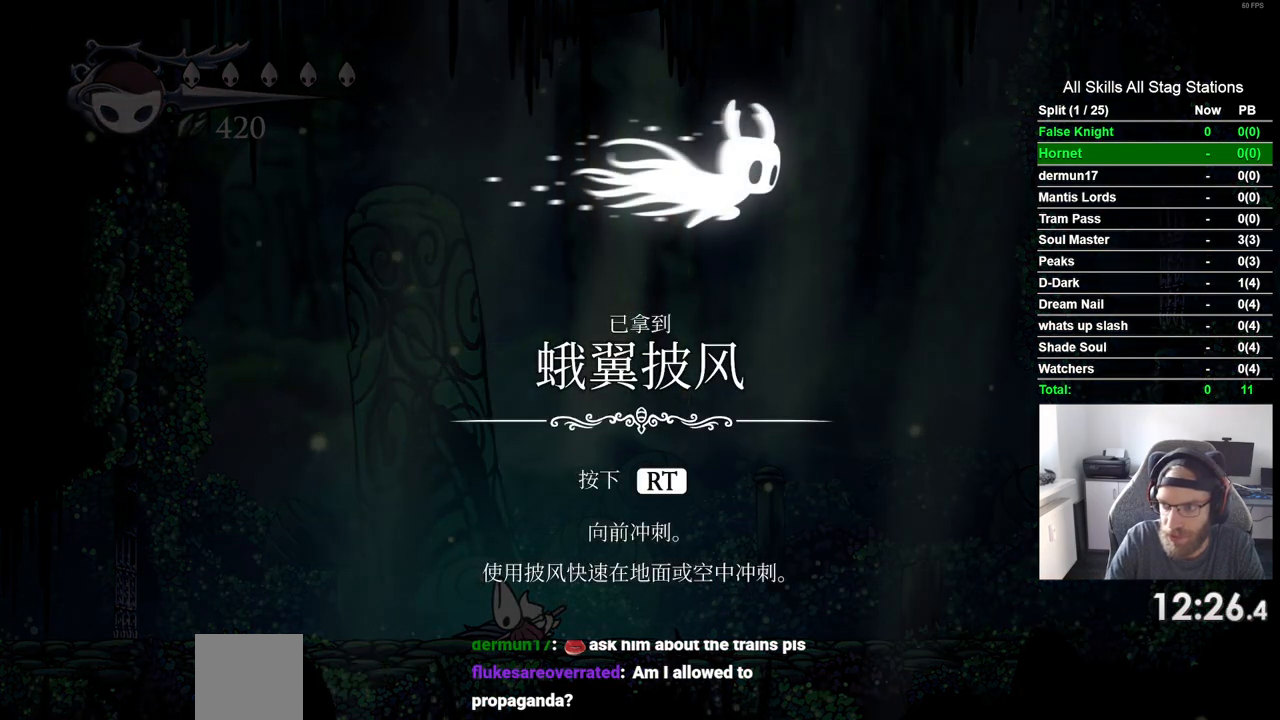
{"buttons": ["CROSS"], "left_stick": "center", "right_stick": "center", "events": [[67, "CROSS", "down"], [183, "CROSS", "up"], [283, "CROSS", "down"], [400, "CROSS", "up"], [483, "CROSS", "down"]]}
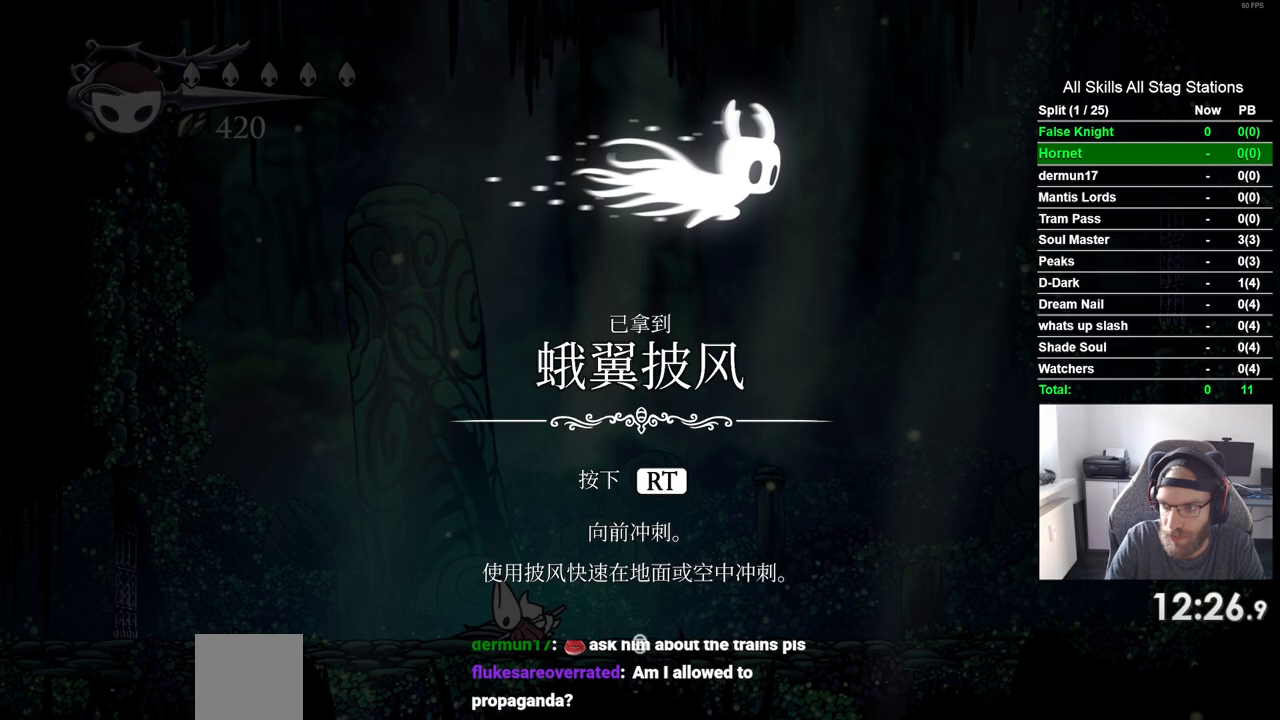
{"buttons": [], "left_stick": "center", "right_stick": "center", "events": [[83, "CROSS", "up"], [200, "CROSS", "down"], [300, "CROSS", "up"], [400, "CROSS", "down"], [500, "CROSS", "up"]]}
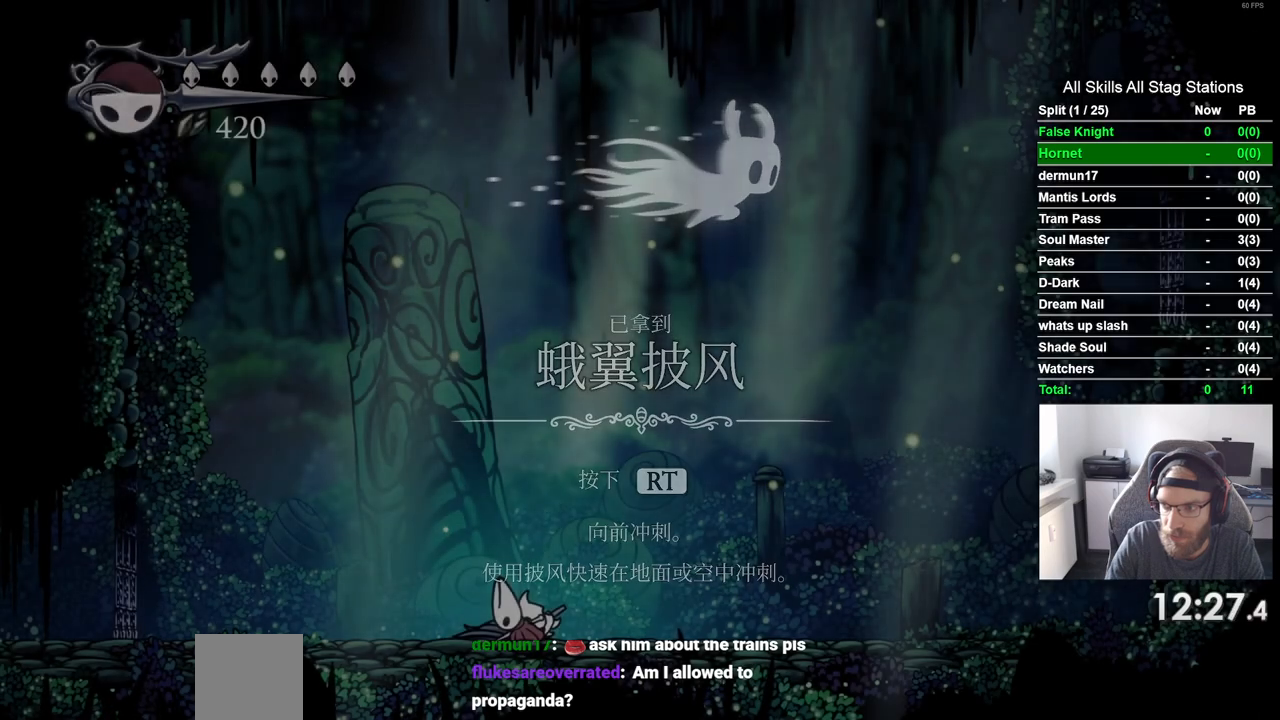
{"buttons": ["DPAD_RIGHT"], "left_stick": "center", "right_stick": "center", "events": [[117, "CROSS", "down"], [217, "CROSS", "up"], [367, "DPAD_RIGHT", "down"]]}
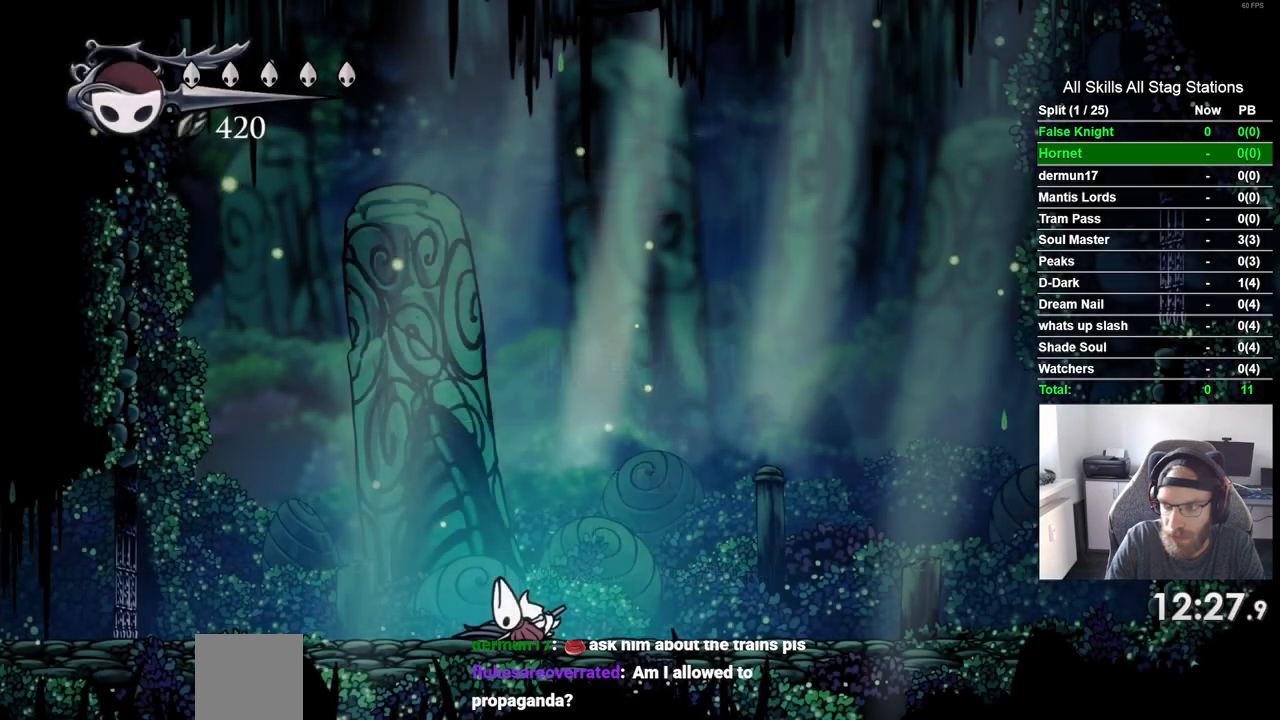
{"buttons": [], "left_stick": "center", "right_stick": "center", "events": [[367, "DPAD_RIGHT", "up"]]}
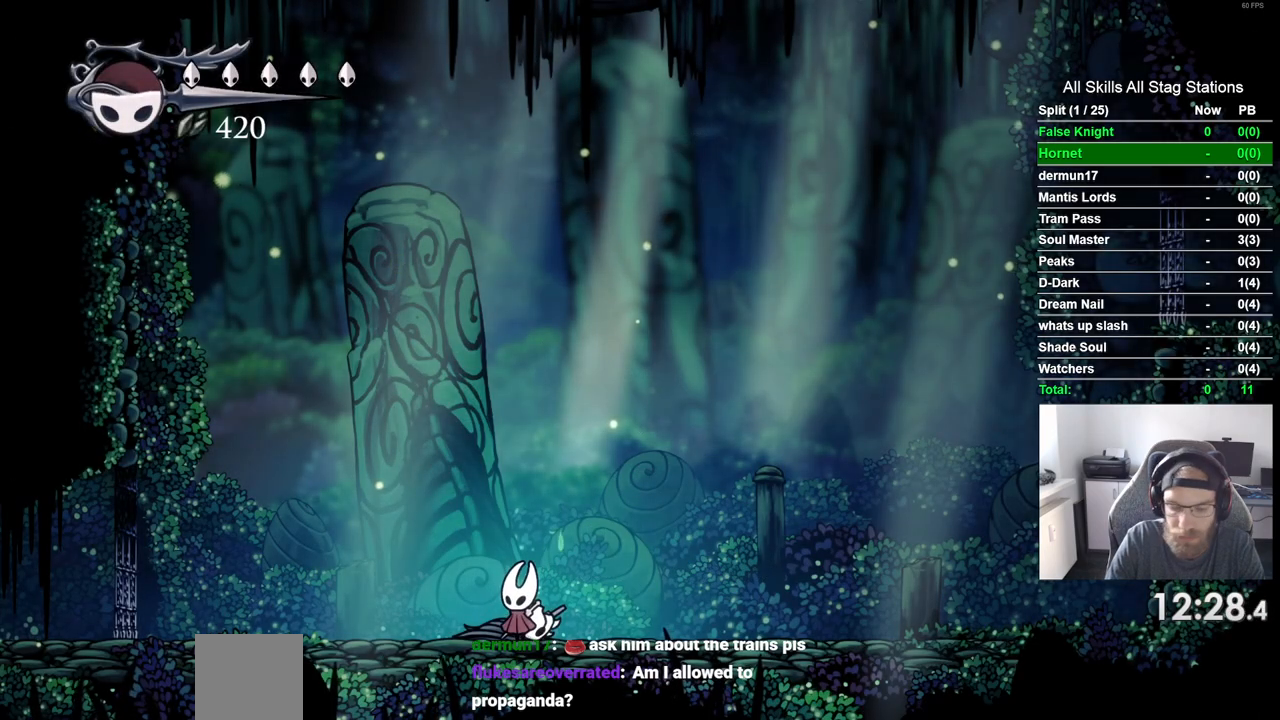
{"buttons": [], "left_stick": "center", "right_stick": "center", "events": [[67, "START", "down"], [200, "START", "up"]]}
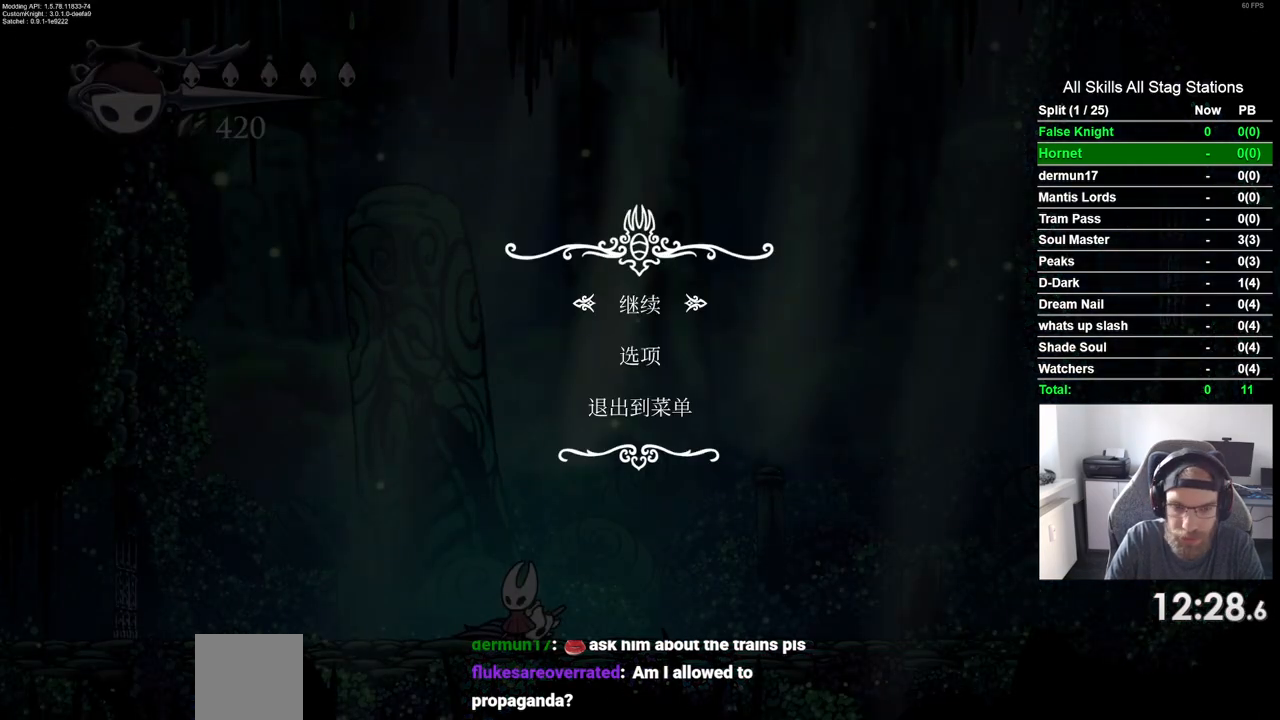
{"buttons": [], "left_stick": "center", "right_stick": "center", "events": [[167, "DPAD_UP", "down"], [317, "CROSS", "down"], [317, "DPAD_UP", "up"], [400, "CROSS", "up"]]}
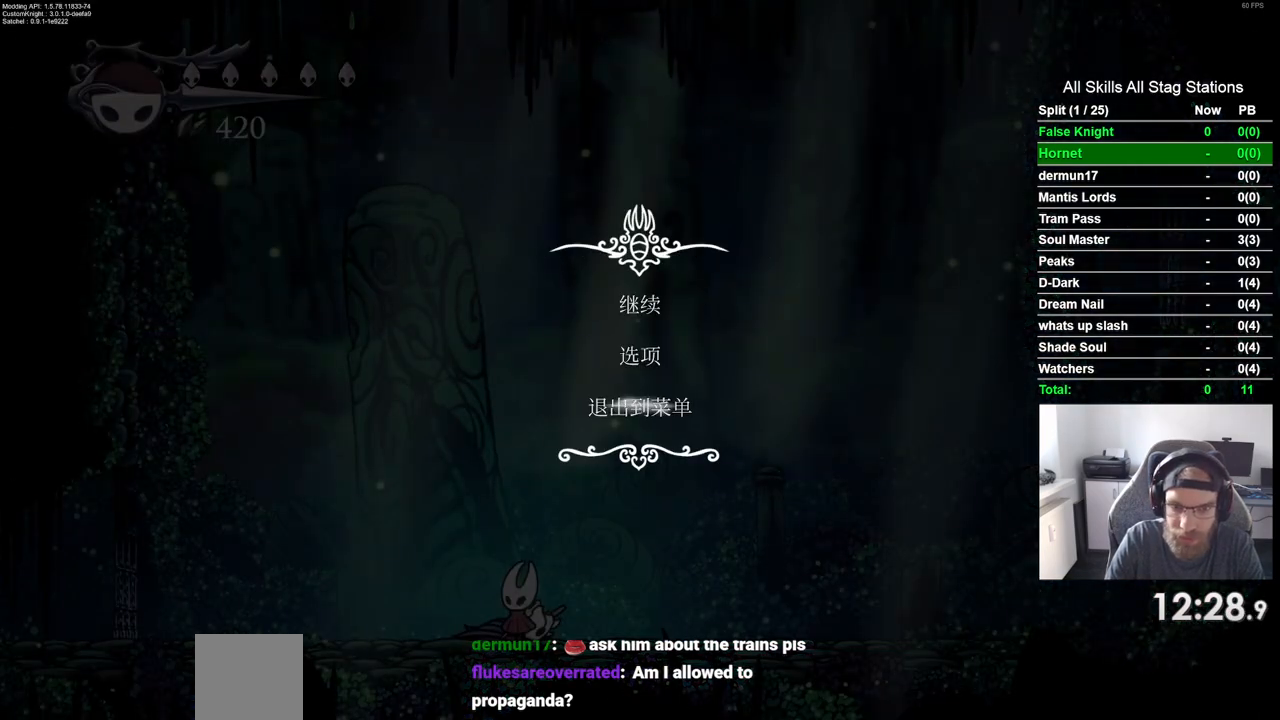
{"buttons": [], "left_stick": "center", "right_stick": "center", "events": []}
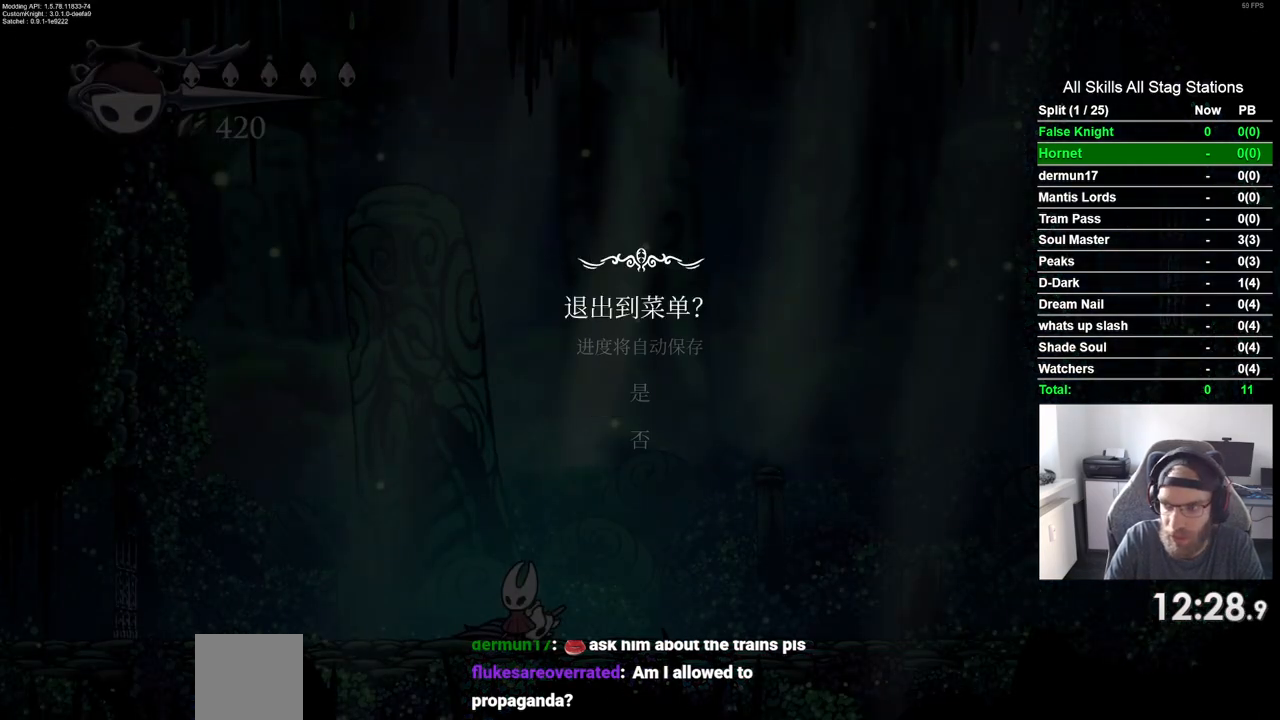
{"buttons": [], "left_stick": "center", "right_stick": "center", "events": [[250, "DPAD_UP", "down"], [350, "DPAD_UP", "up"], [383, "CROSS", "down"], [450, "CROSS", "up"]]}
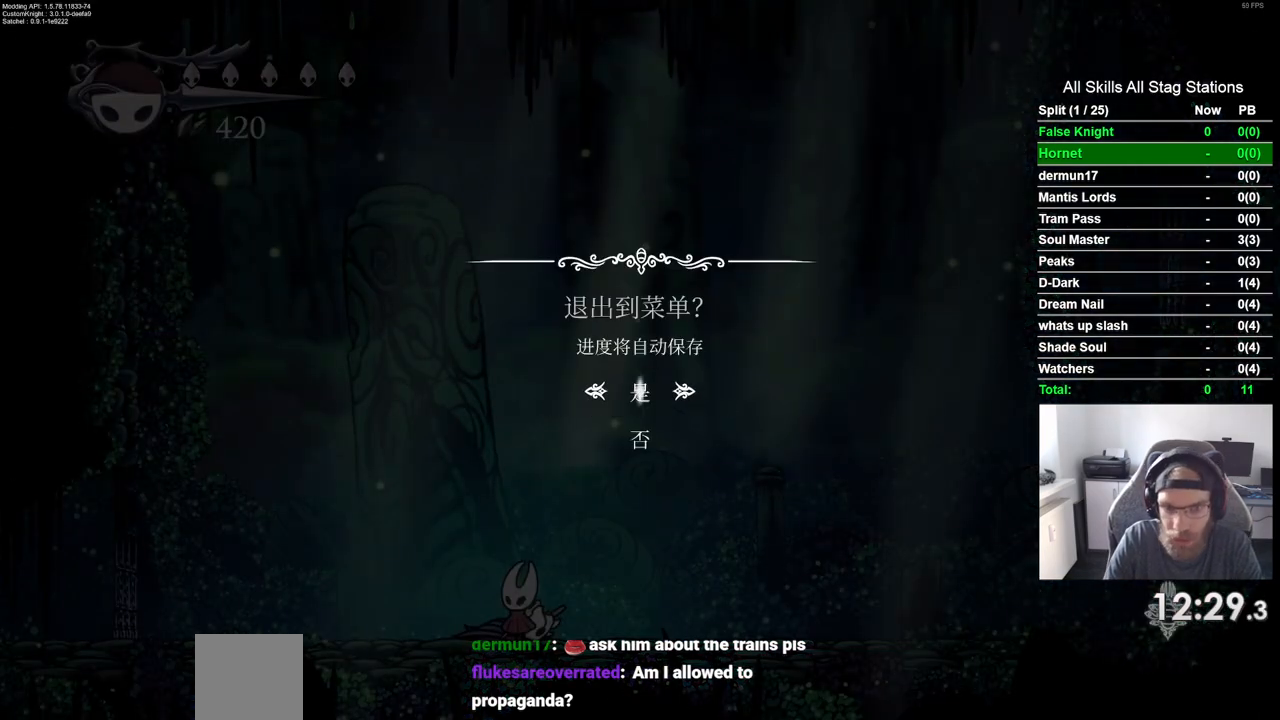
{"buttons": [], "left_stick": "center", "right_stick": "center", "events": []}
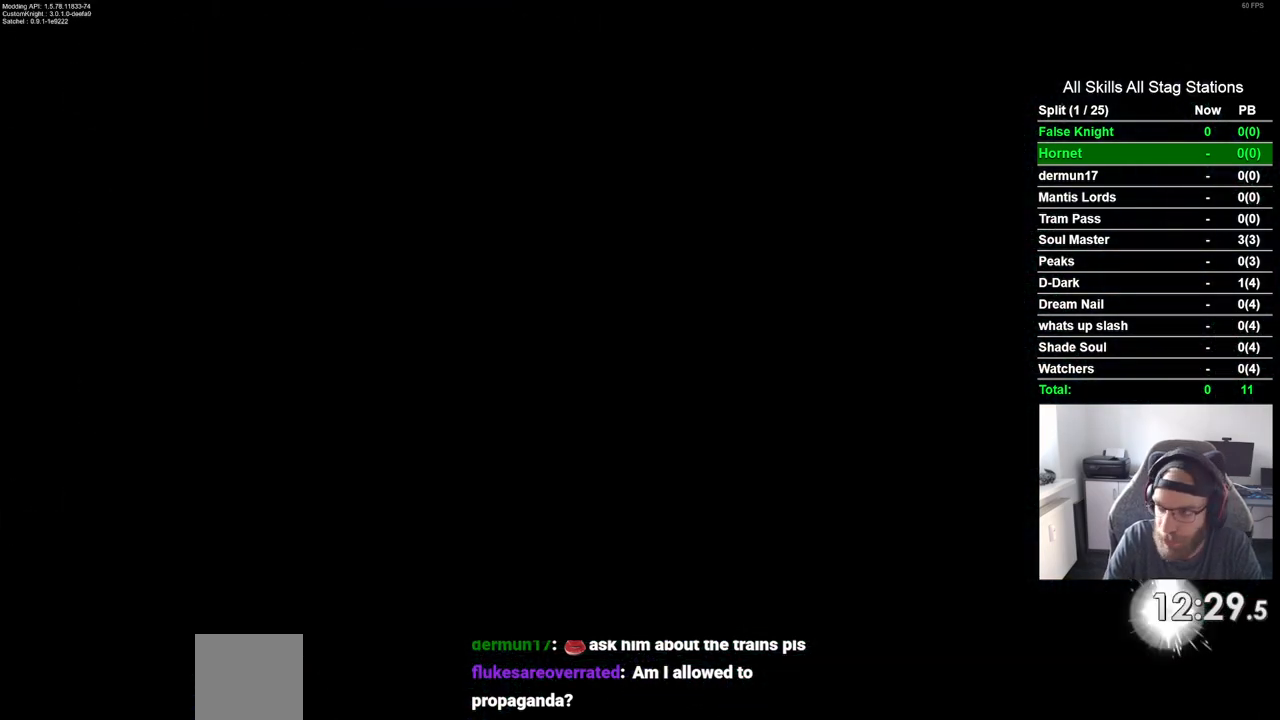
{"buttons": [], "left_stick": "center", "right_stick": "center", "events": []}
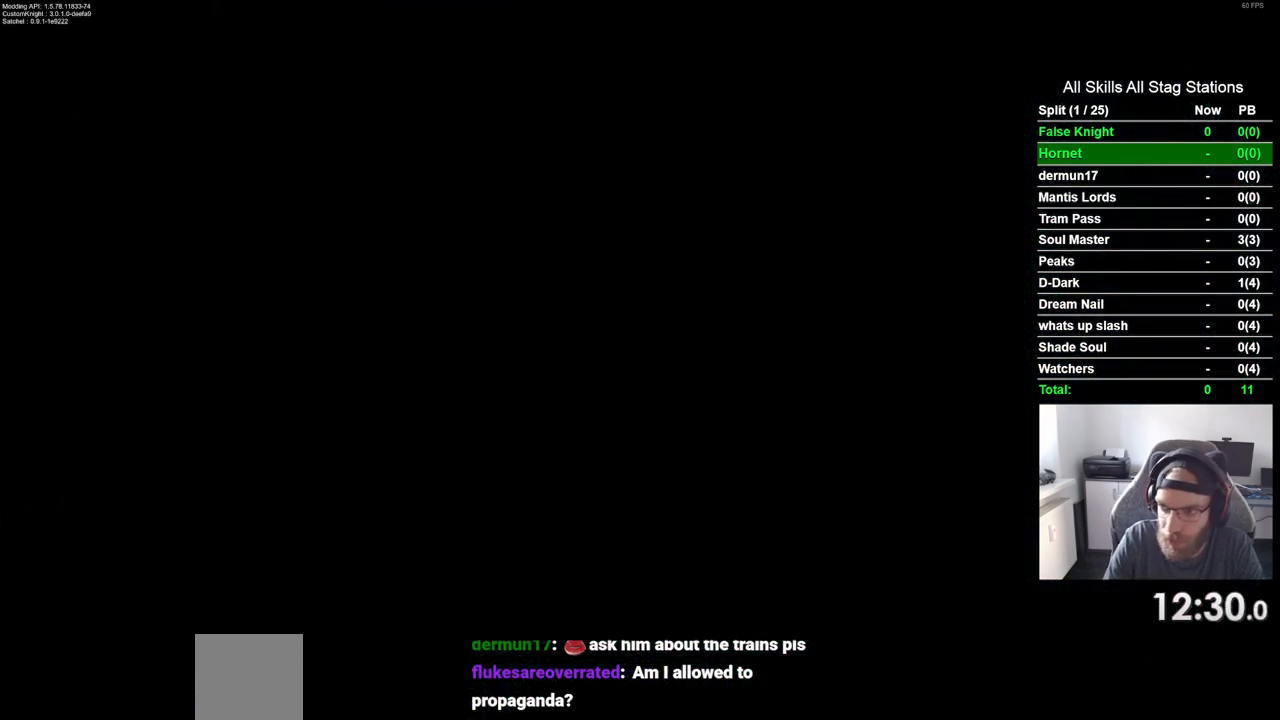
{"buttons": [], "left_stick": "center", "right_stick": "center", "events": []}
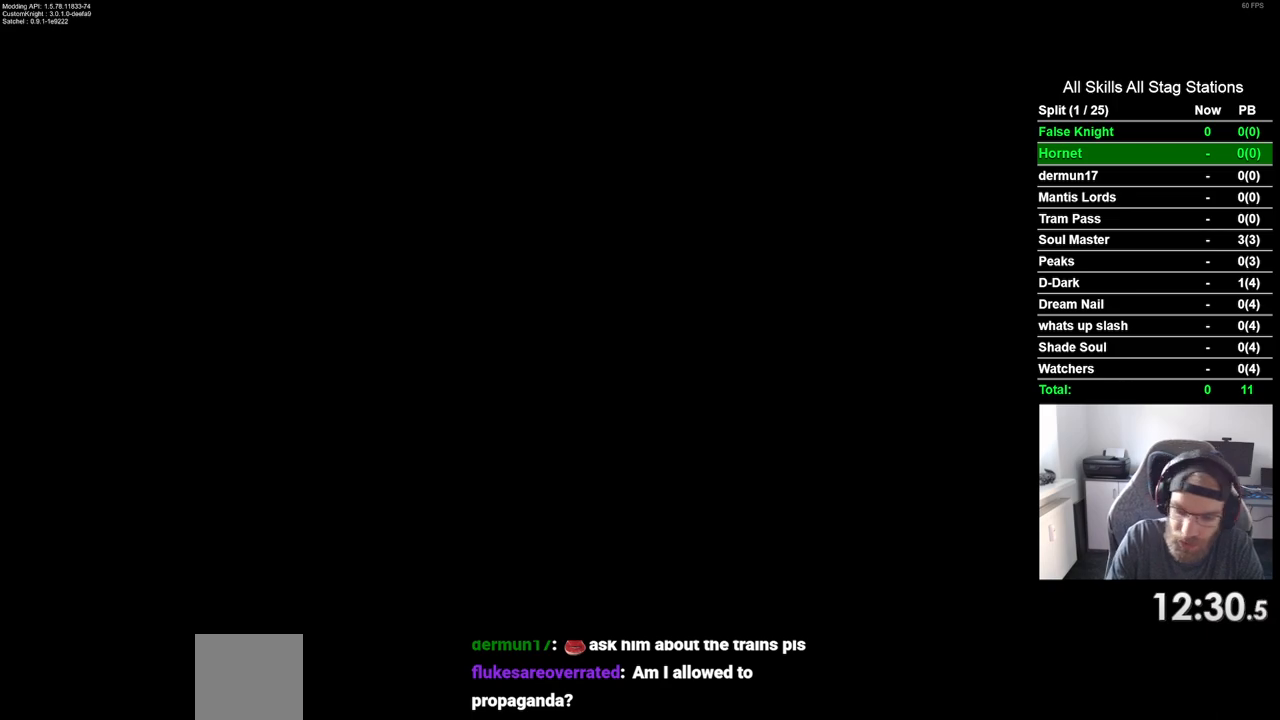
{"buttons": [], "left_stick": "center", "right_stick": "center", "events": []}
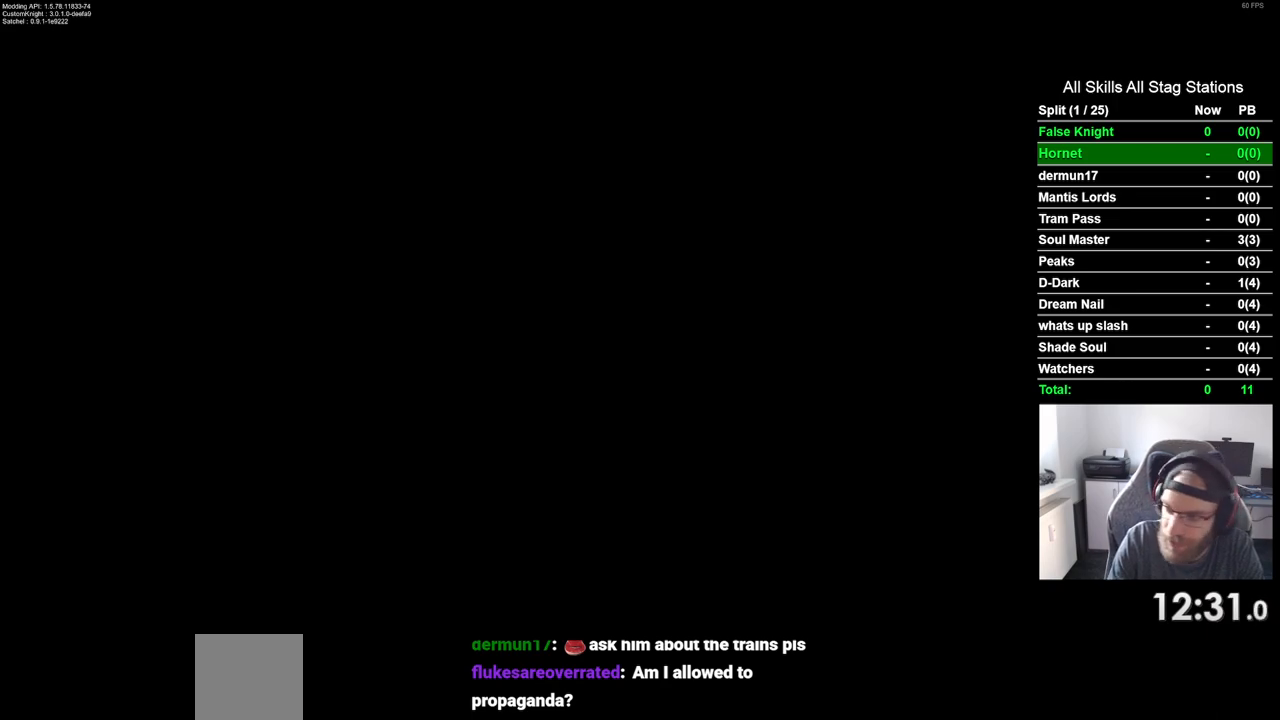
{"buttons": [], "left_stick": "center", "right_stick": "center", "events": []}
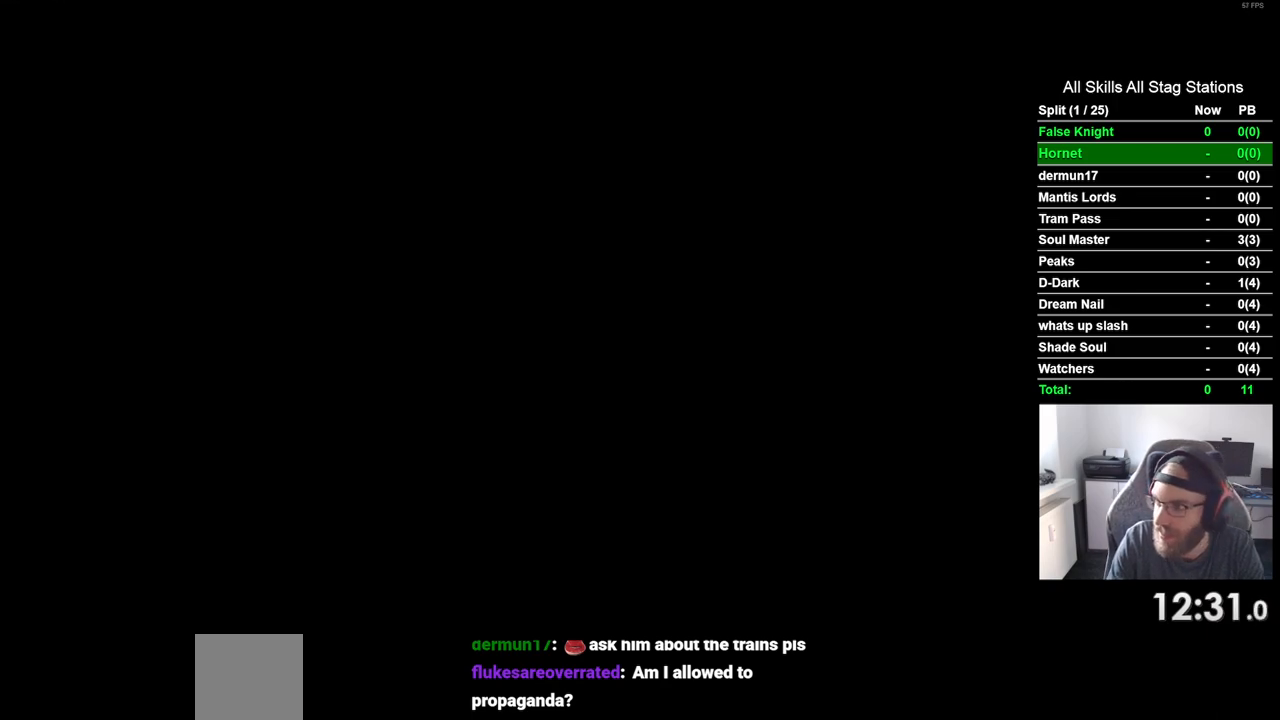
{"buttons": [], "left_stick": "center", "right_stick": "center", "events": []}
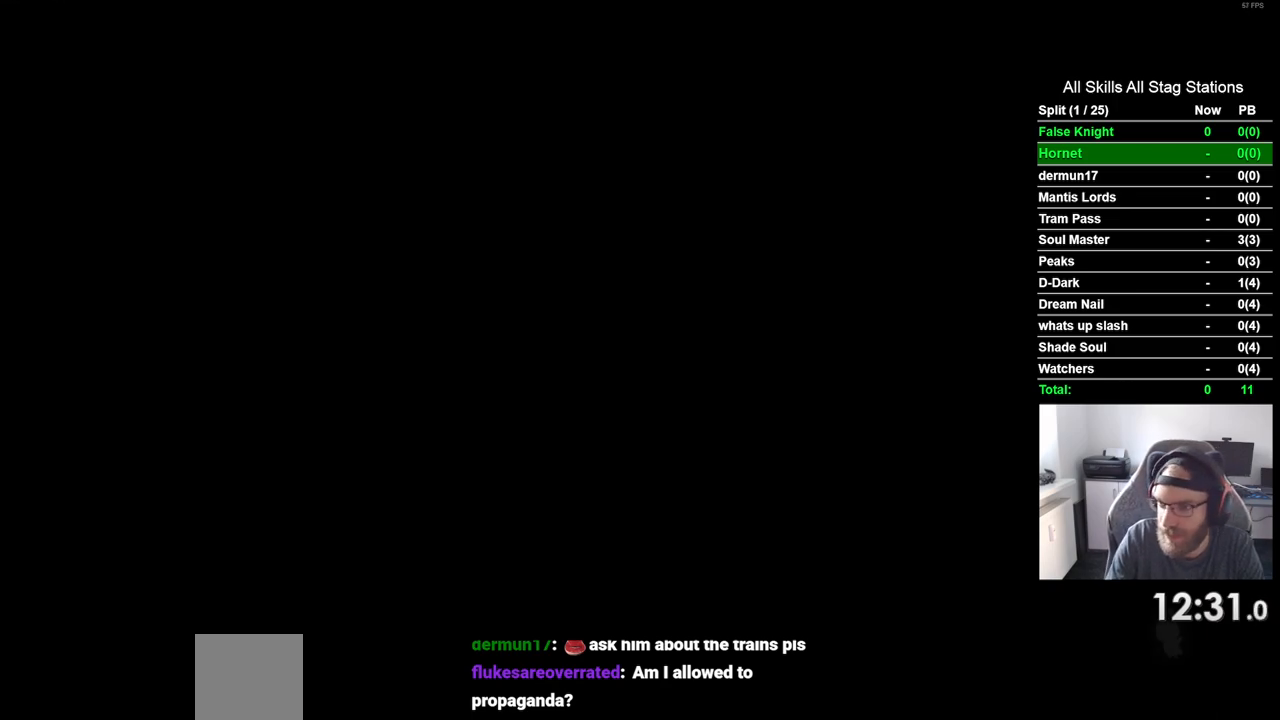
{"buttons": [], "left_stick": "center", "right_stick": "center", "events": []}
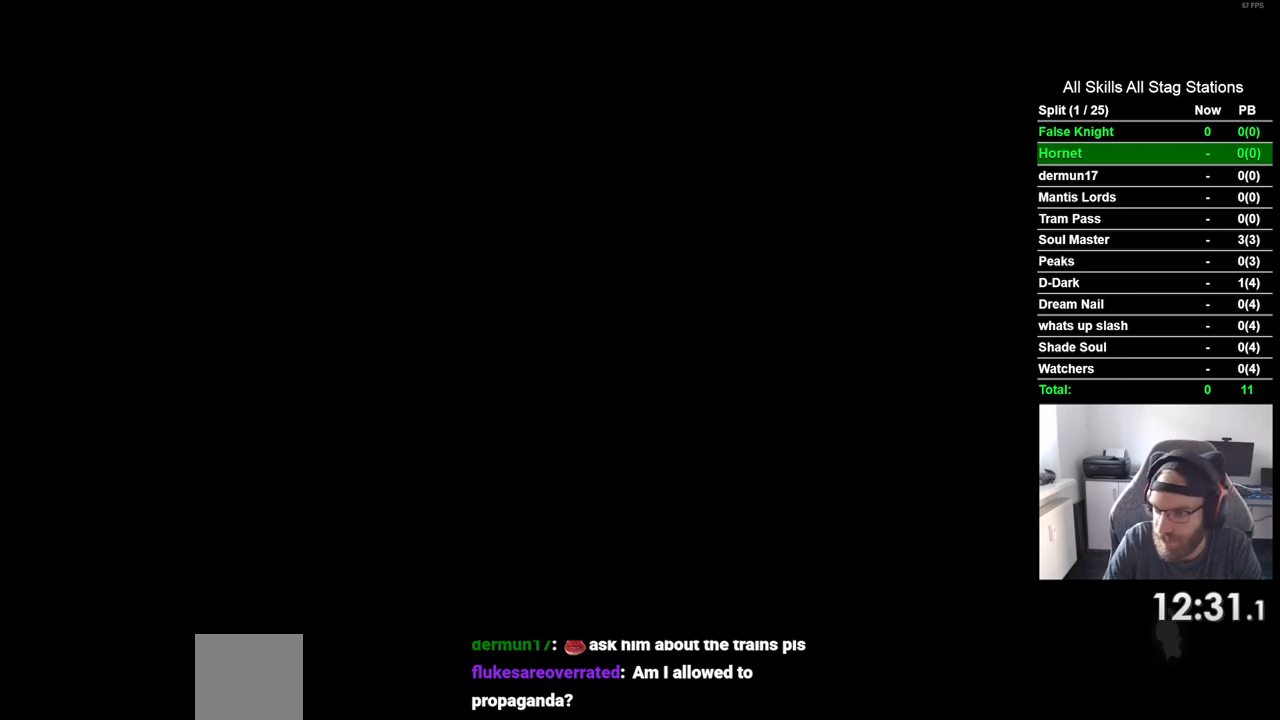
{"buttons": [], "left_stick": "center", "right_stick": "center", "events": []}
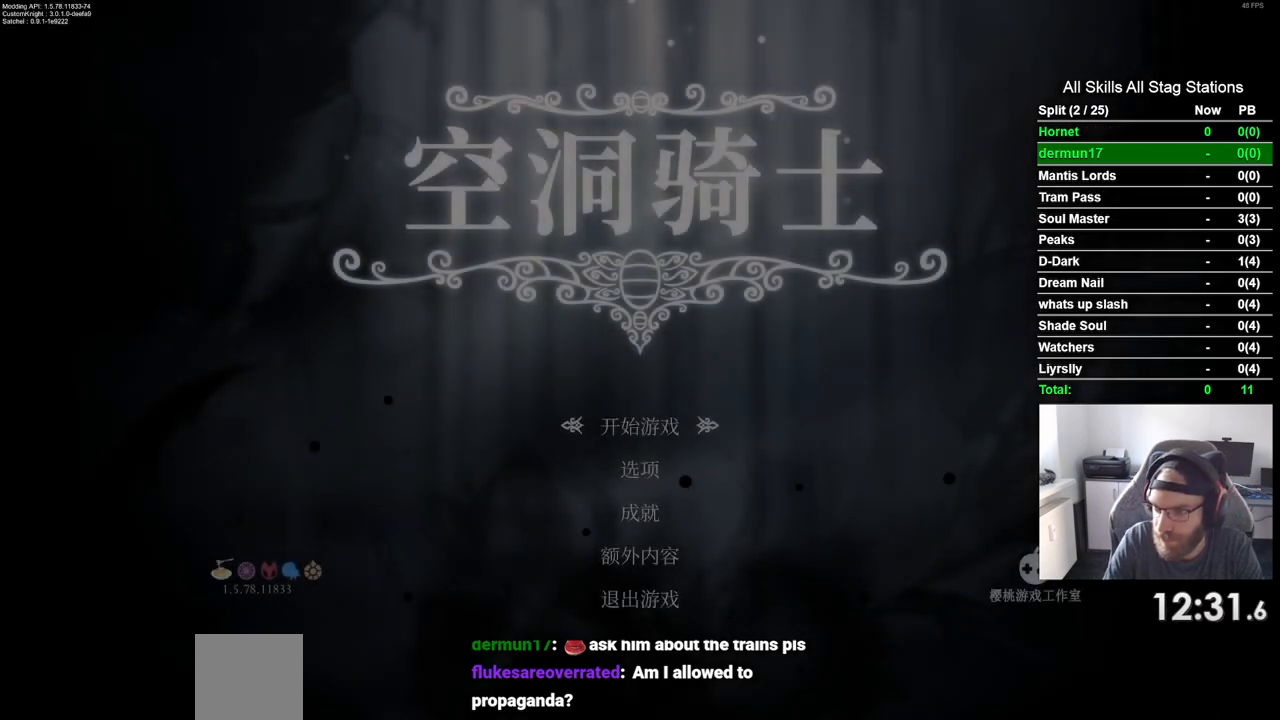
{"buttons": [], "left_stick": "center", "right_stick": "center", "events": []}
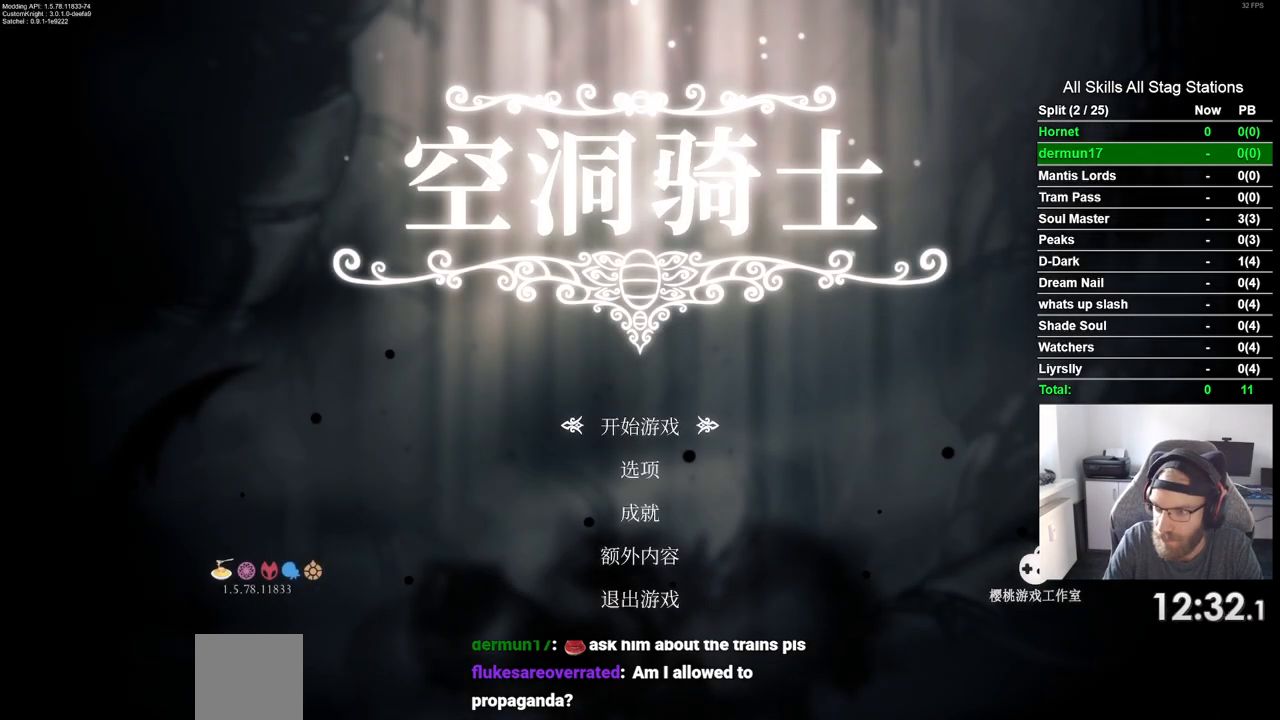
{"buttons": [], "left_stick": "center", "right_stick": "center", "events": []}
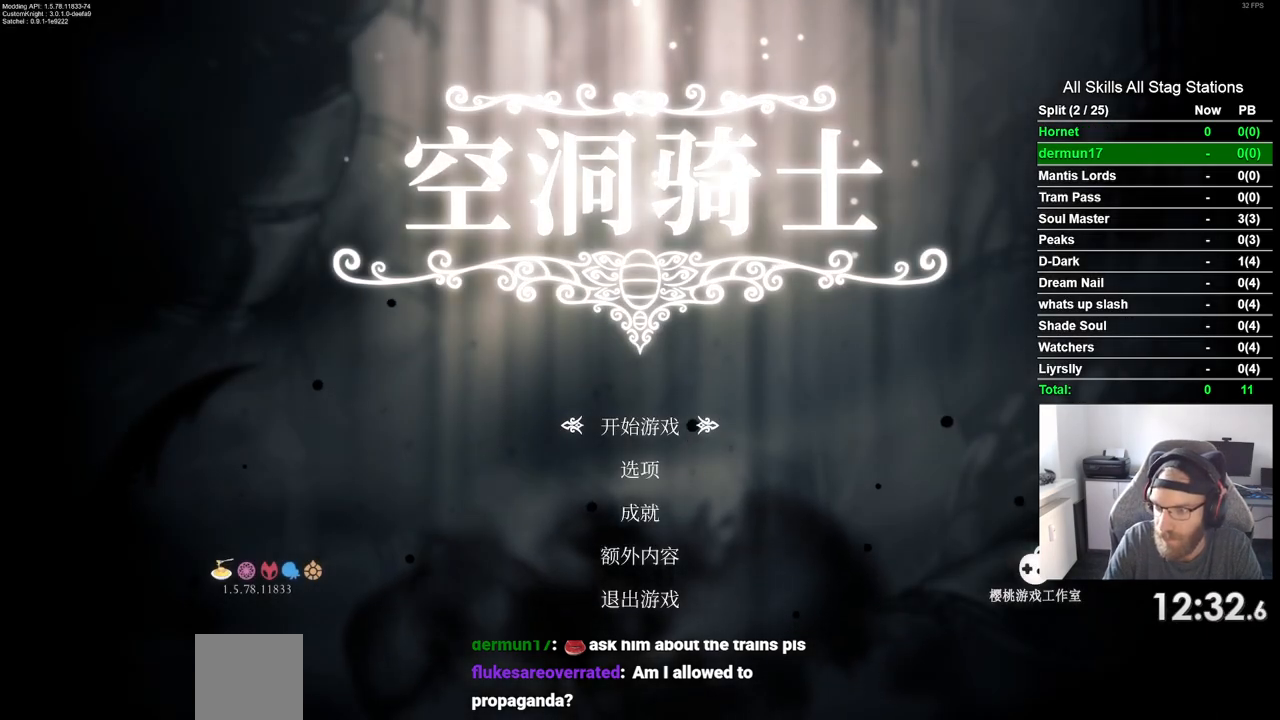
{"buttons": [], "left_stick": "center", "right_stick": "center", "events": [[267, "CROSS", "down"], [333, "CROSS", "up"]]}
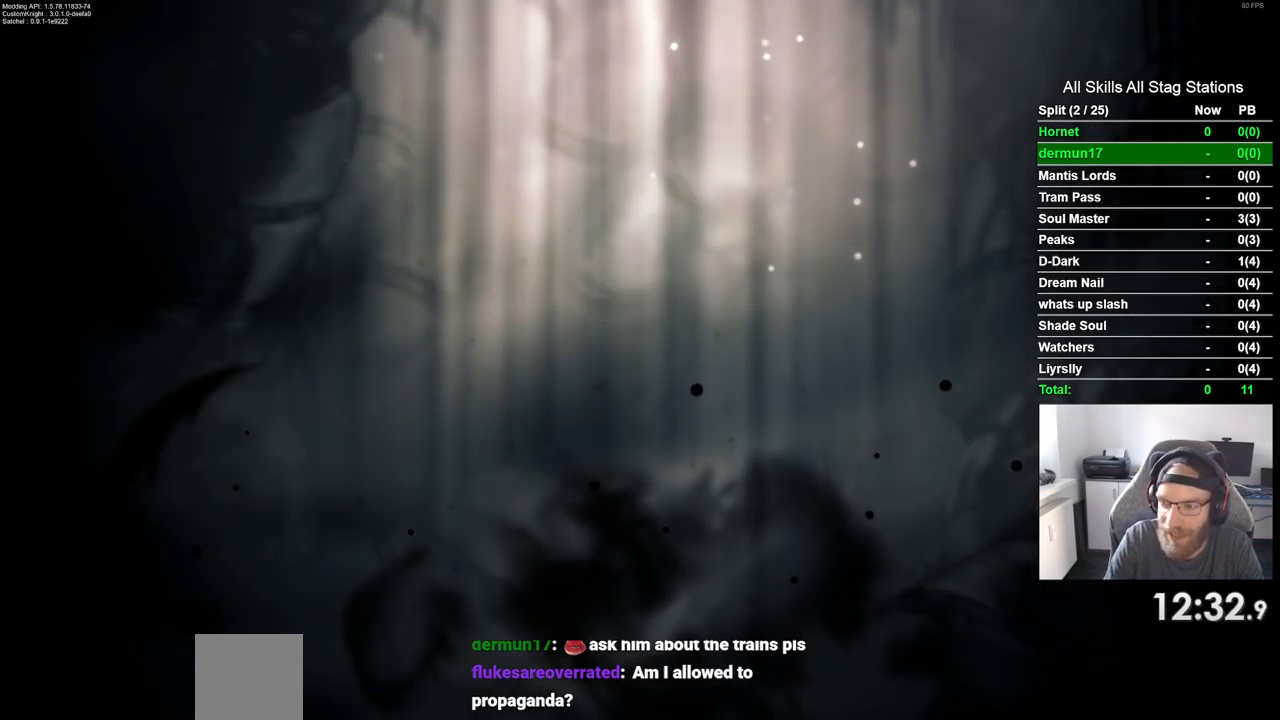
{"buttons": [], "left_stick": "center", "right_stick": "center", "events": []}
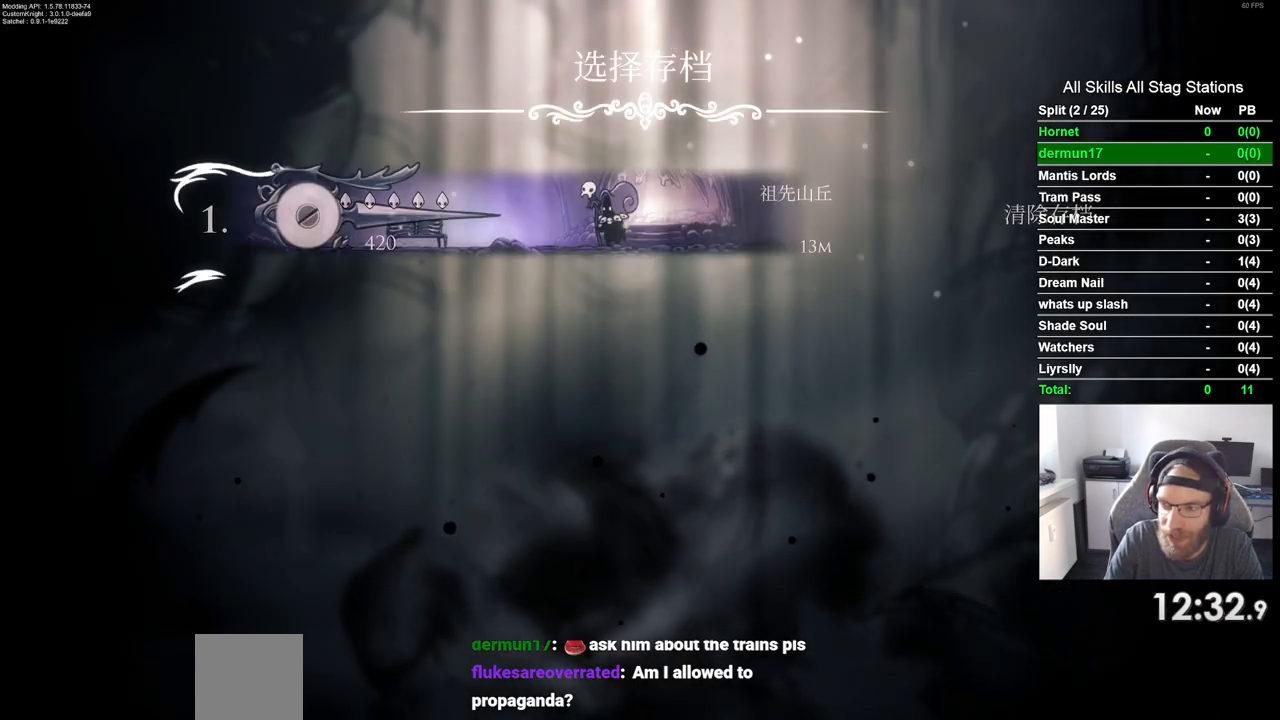
{"buttons": [], "left_stick": "center", "right_stick": "center", "events": []}
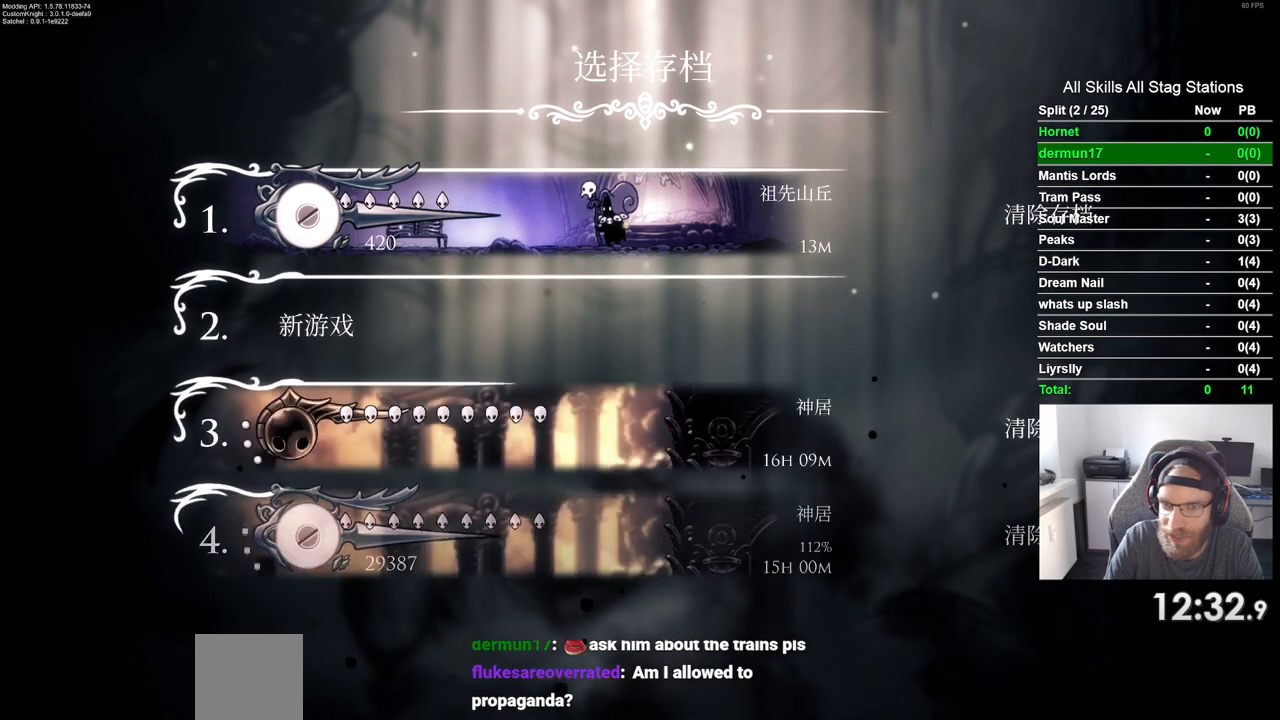
{"buttons": [], "left_stick": "center", "right_stick": "center", "events": []}
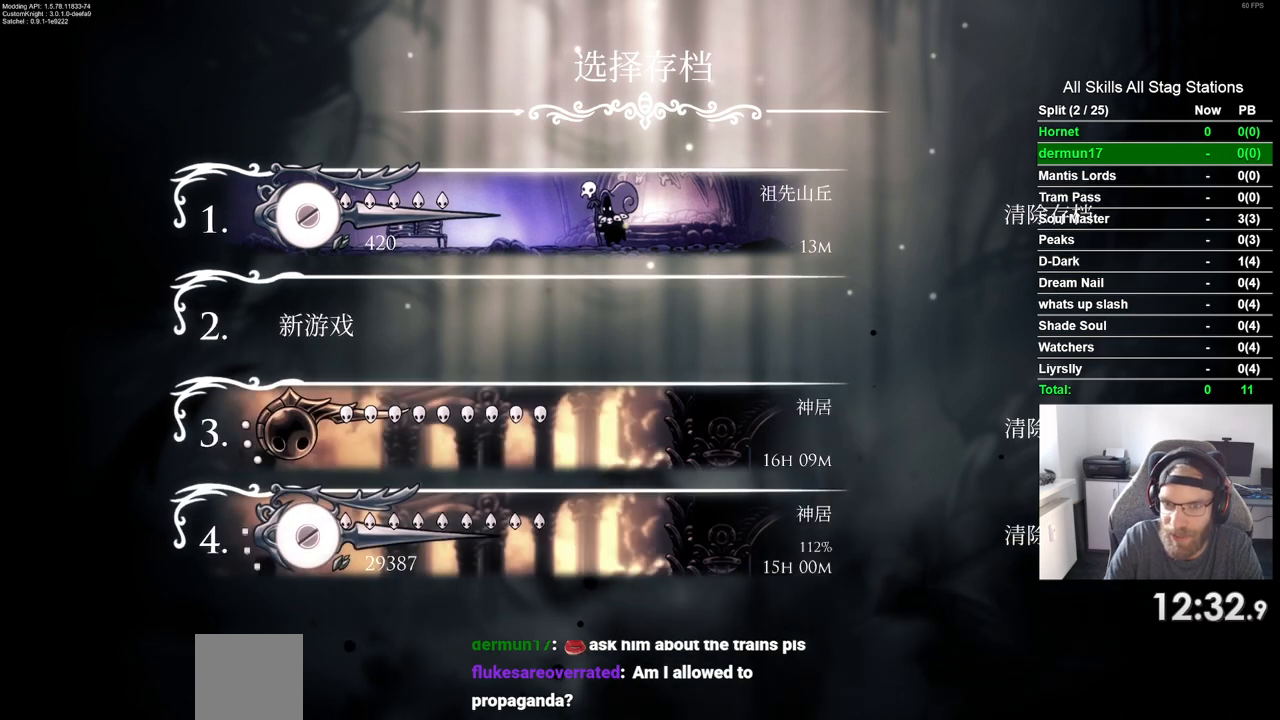
{"buttons": [], "left_stick": "center", "right_stick": "center", "events": [[33, "CROSS", "down"], [150, "CROSS", "up"]]}